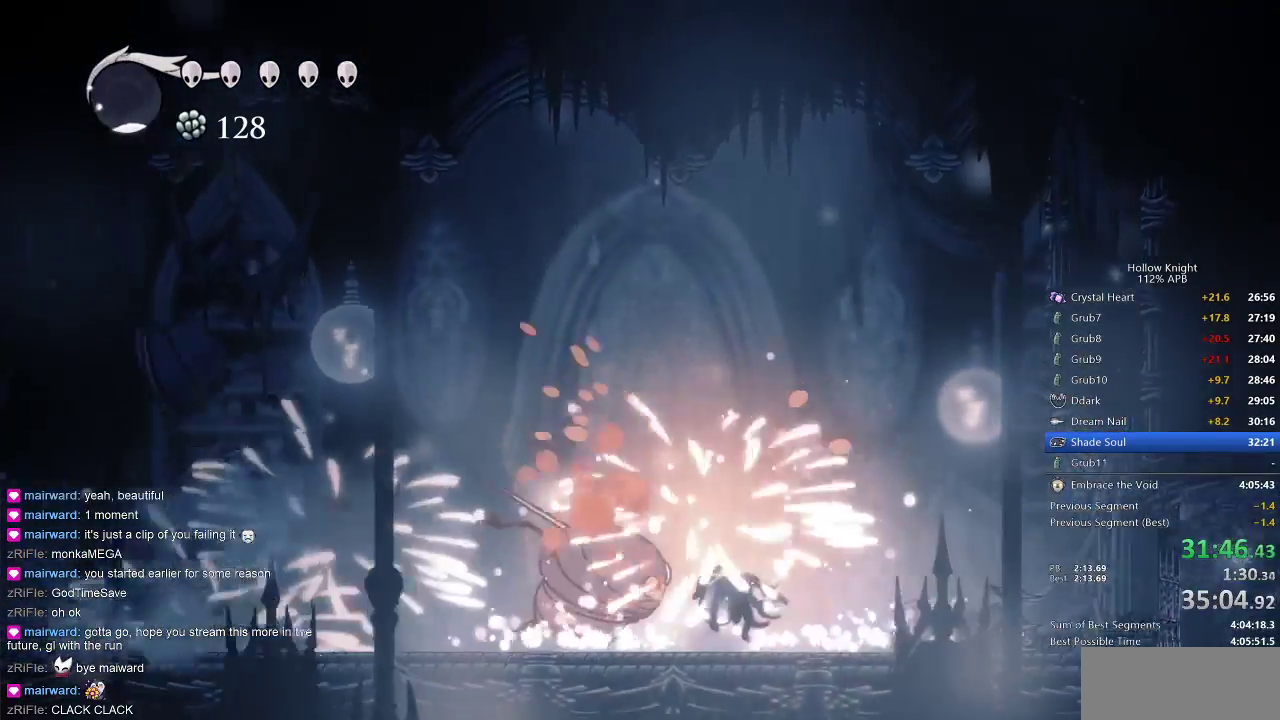
Gameplay with keyboard; each line is a JSON object with the keys held at the frame after it. "events" lists presses ("down") and releases ("up") of "cdash", "dash", "dnail", "down", "heal", "inv", "jump", "left", "nail", "right", "spell" and "up" between this image and that frame as [ms after this image, input, new state], when the widget could be followed in between. No other keys are recorded. Mouse input is not recorded. Key names are as the overlay labels them; some are game actions (e.g. jump) rather than physical keys.
{"keys": [], "events": [[283, "right", "up"], [383, "left", "down"], [500, "left", "up"]]}
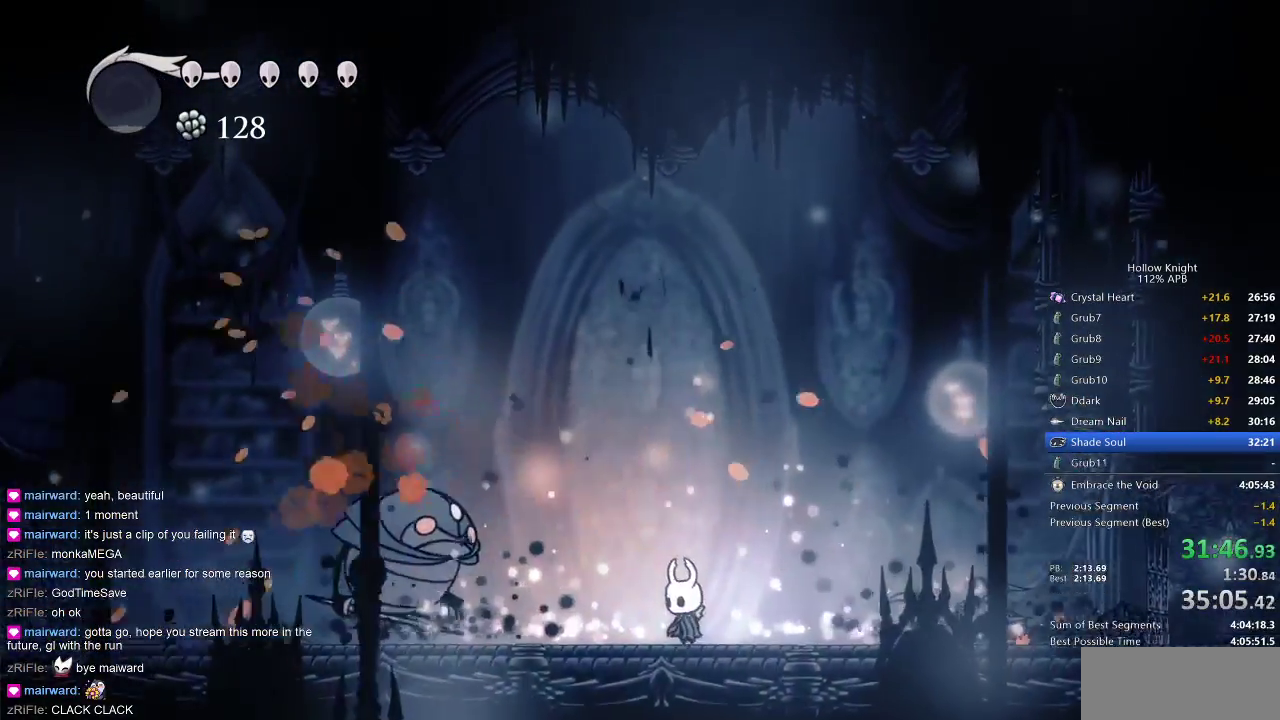
{"keys": [], "events": [[150, "left", "down"], [333, "nail", "down"], [467, "left", "up"], [467, "nail", "up"]]}
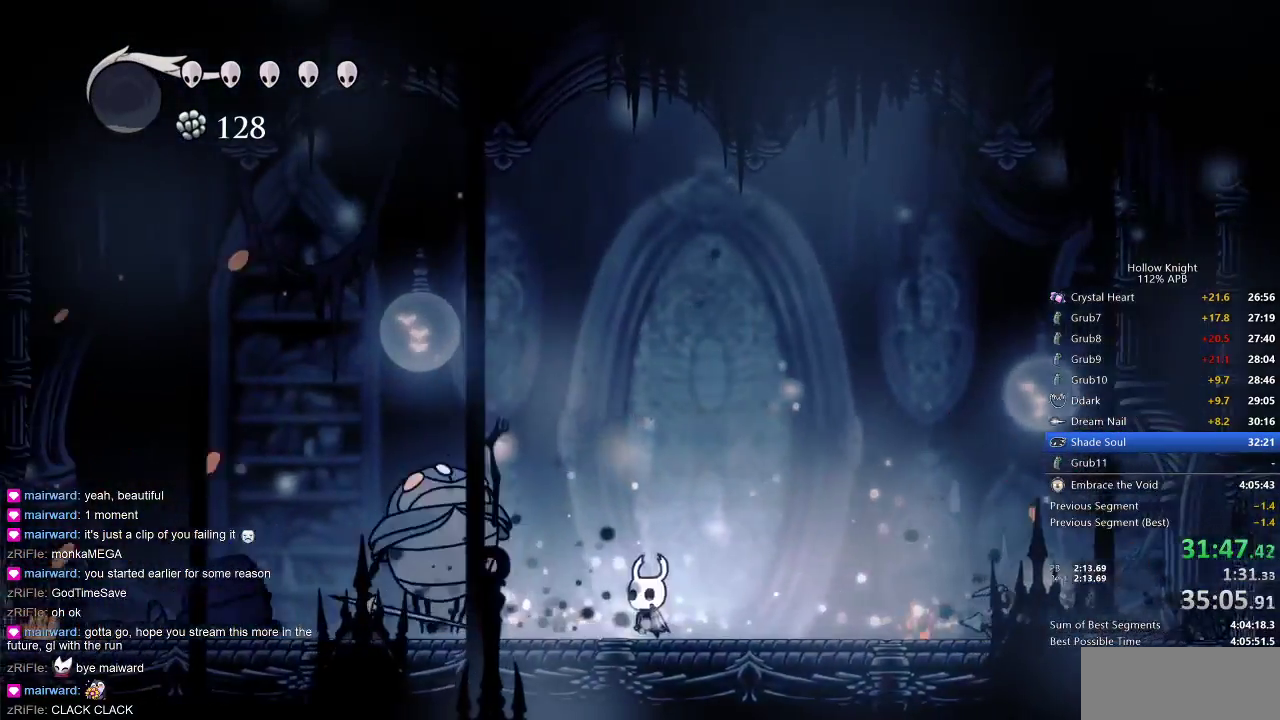
{"keys": ["right"], "events": [[67, "left", "down"], [217, "nail", "down"], [317, "left", "up"], [317, "nail", "up"], [333, "right", "down"]]}
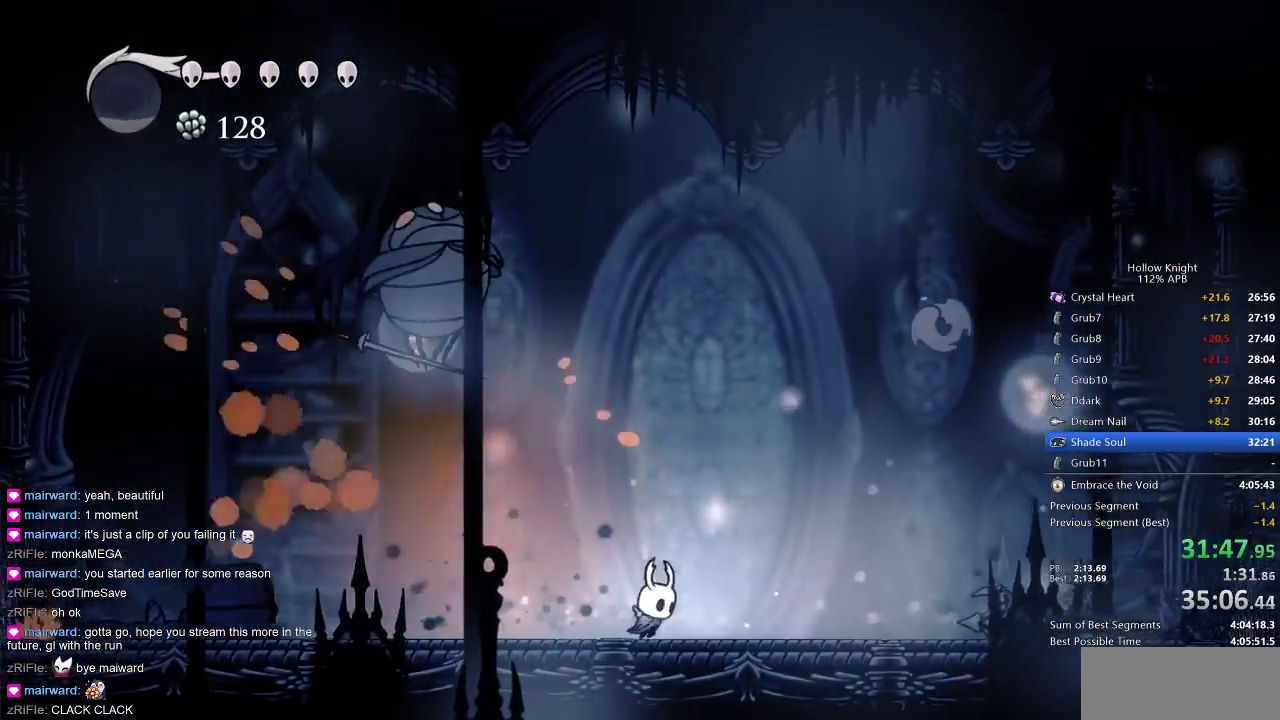
{"keys": ["jump", "left"], "events": [[283, "jump", "down"], [283, "left", "down"], [333, "right", "up"]]}
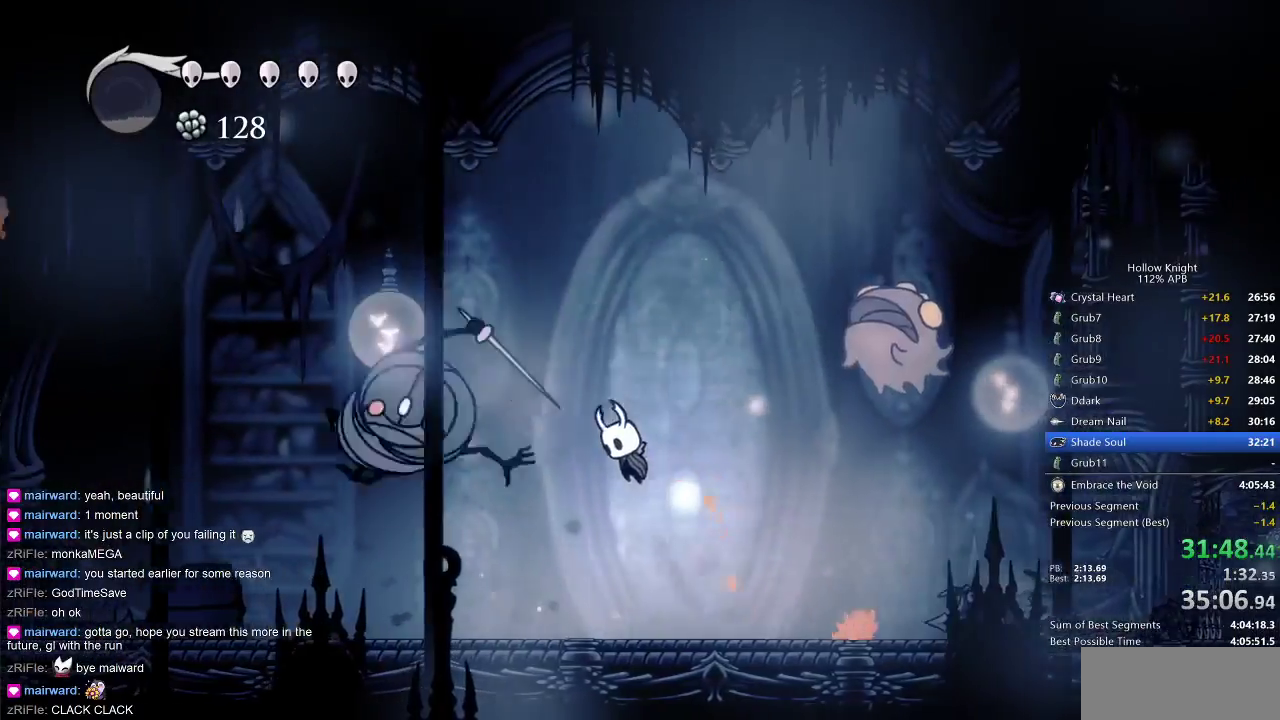
{"keys": ["left"], "events": [[67, "jump", "up"], [233, "nail", "down"], [300, "left", "up"], [333, "nail", "up"], [433, "left", "down"]]}
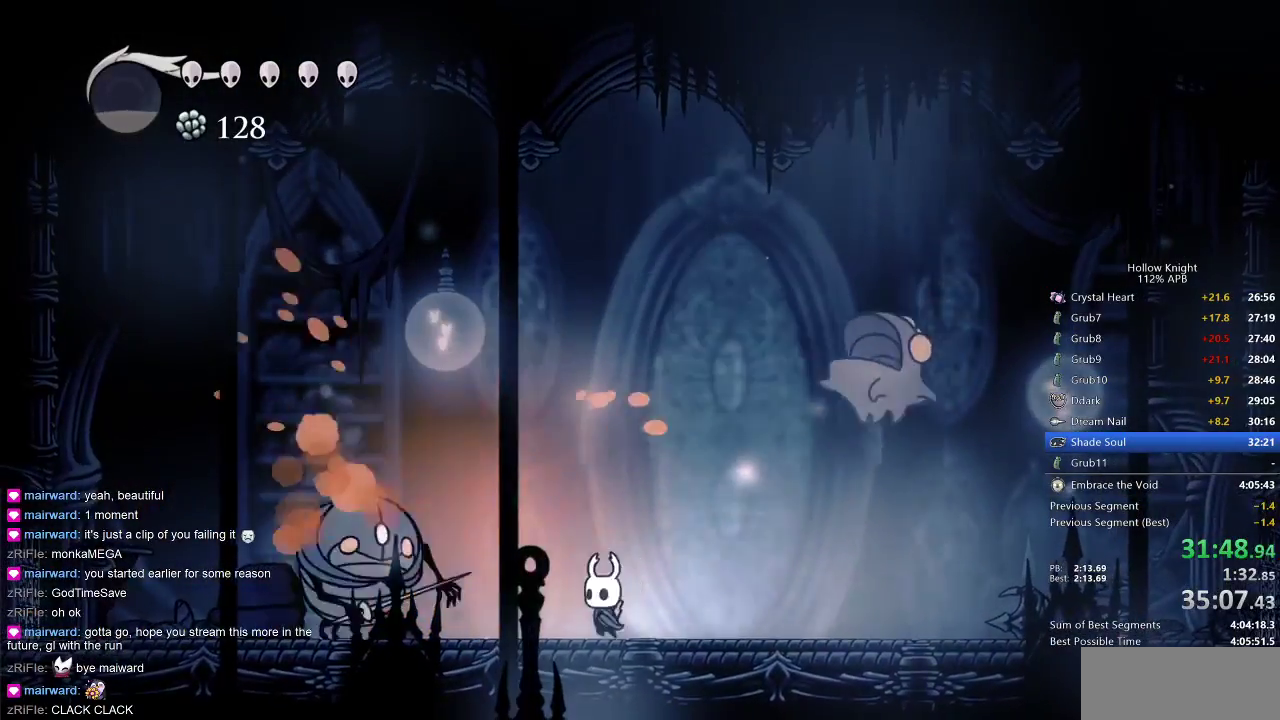
{"keys": ["down", "spell"], "events": [[250, "nail", "down"], [350, "down", "down"], [350, "nail", "up"], [400, "left", "up"], [467, "spell", "down"]]}
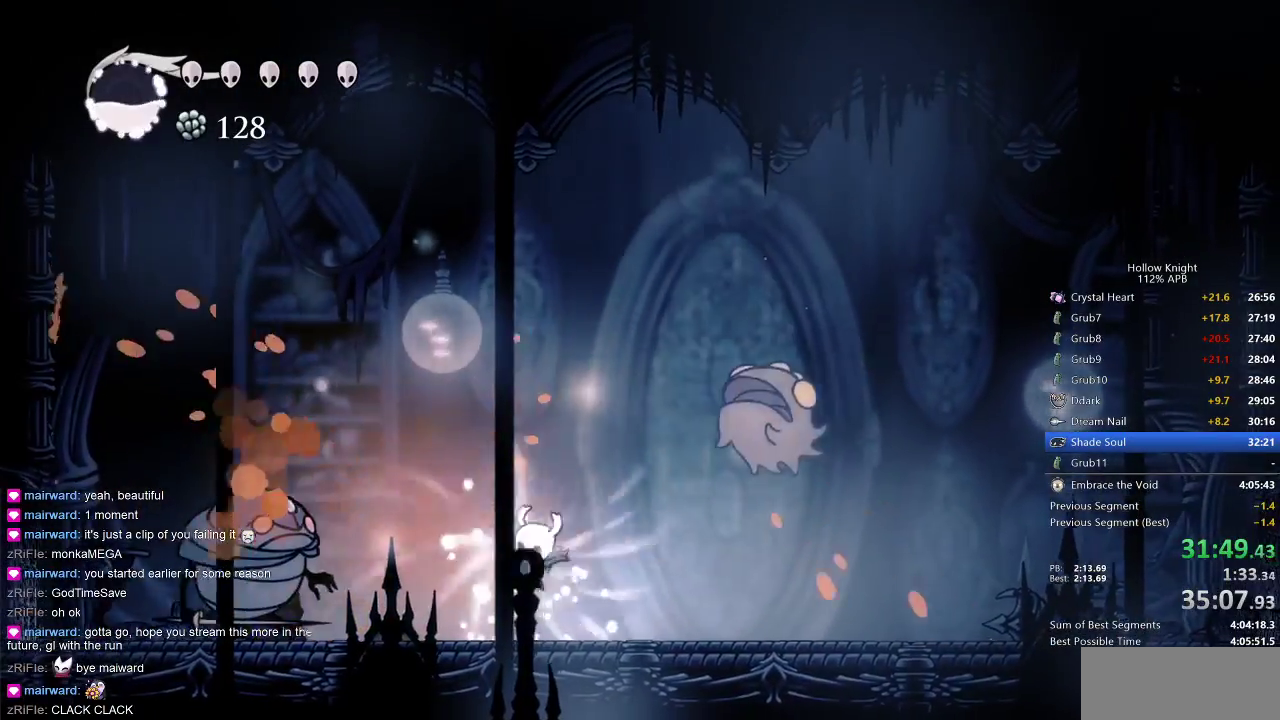
{"keys": [], "events": [[33, "spell", "up"], [383, "down", "up"]]}
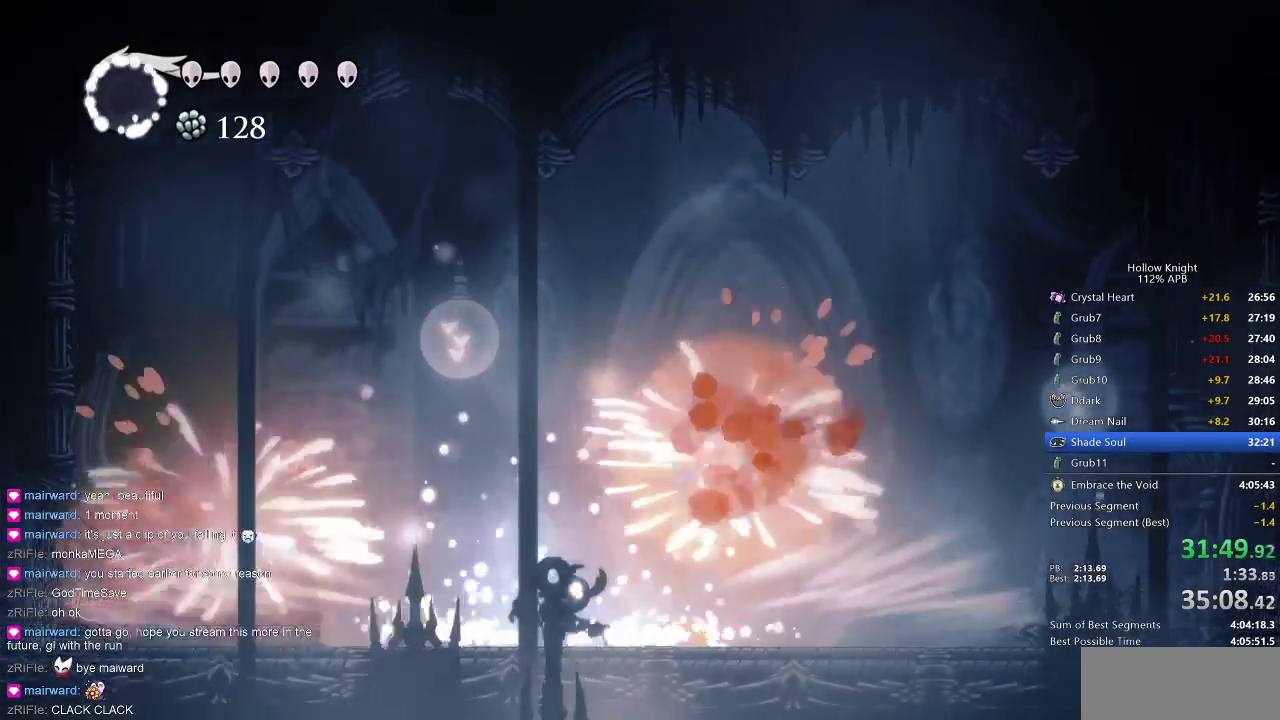
{"keys": ["right"], "events": [[467, "right", "down"]]}
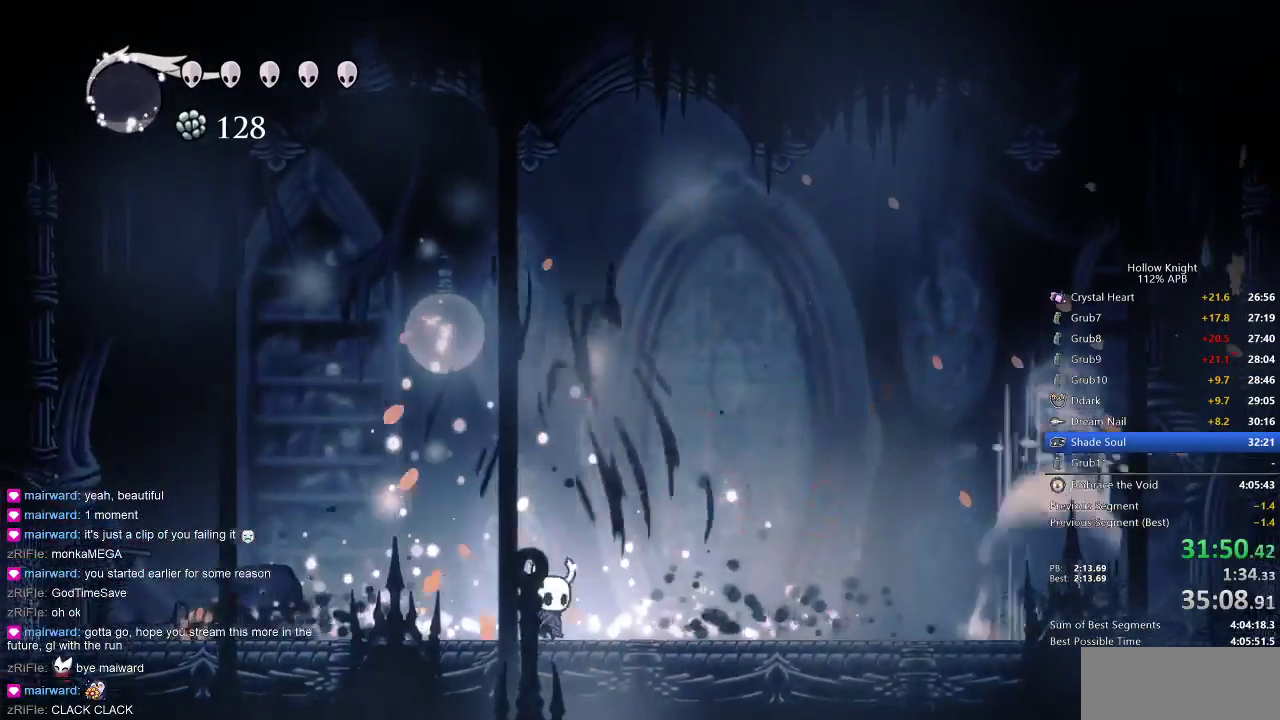
{"keys": ["right"], "events": [[33, "left", "down"], [33, "right", "up"], [400, "right", "down"], [450, "left", "up"]]}
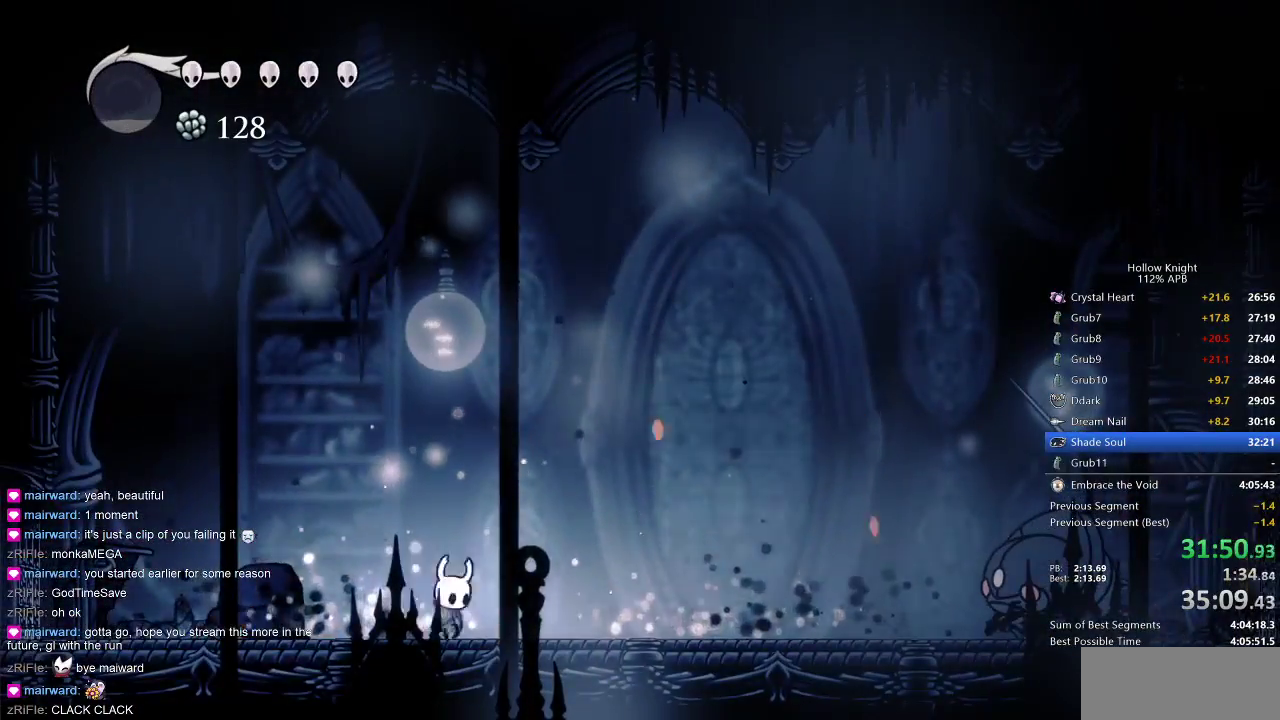
{"keys": ["right"], "events": [[83, "jump", "down"], [367, "dash", "down"], [417, "jump", "up"], [450, "dash", "up"]]}
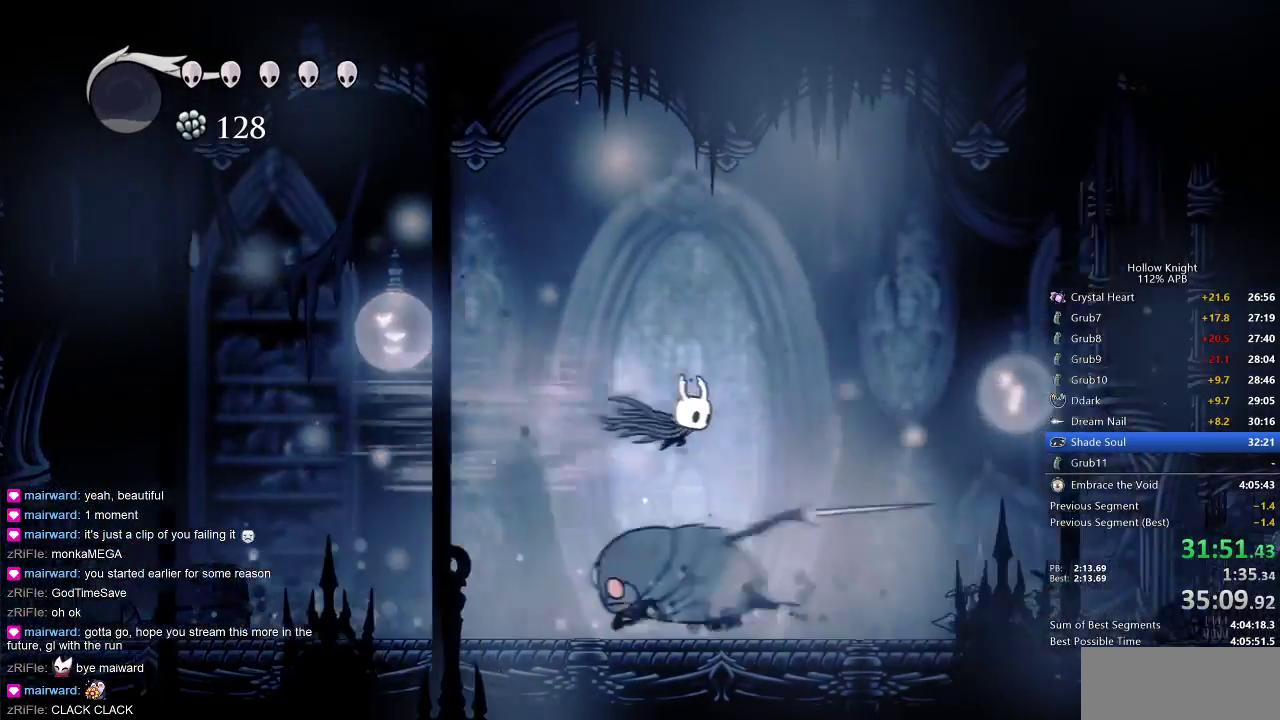
{"keys": ["nail"], "events": [[100, "left", "down"], [150, "right", "up"], [383, "left", "up"], [383, "nail", "down"]]}
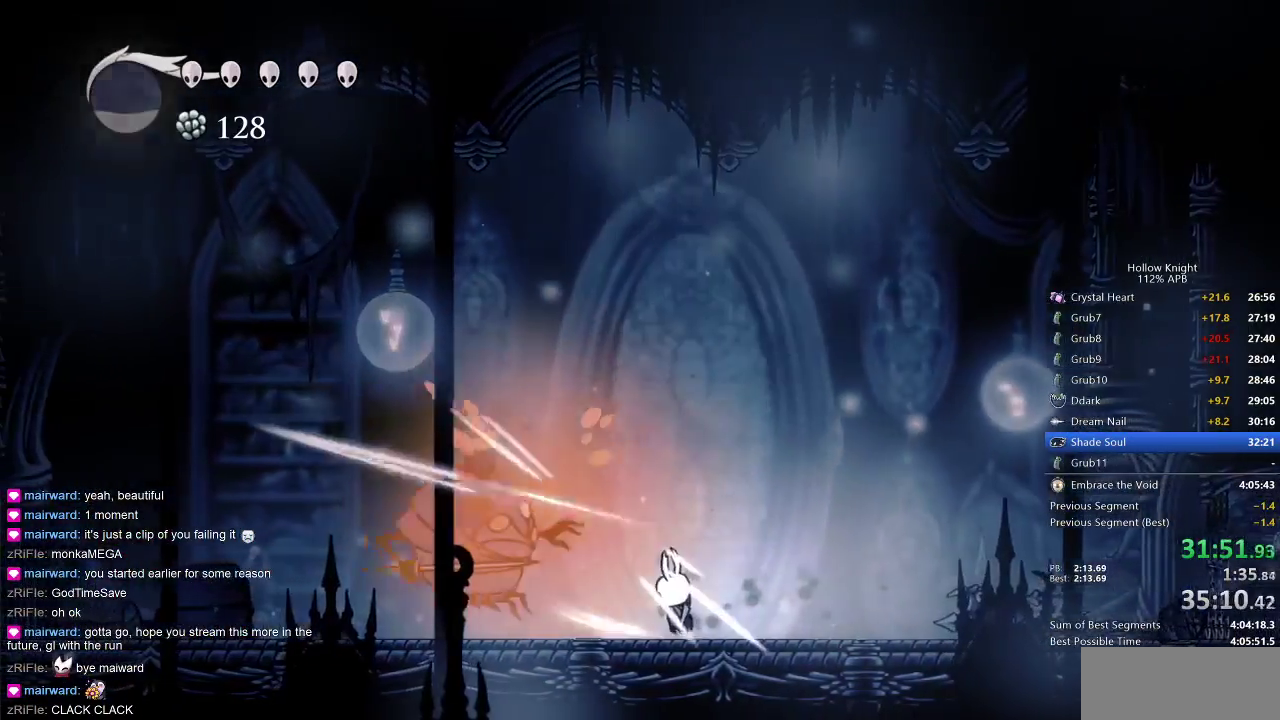
{"keys": ["left"], "events": [[17, "nail", "up"], [83, "left", "down"]]}
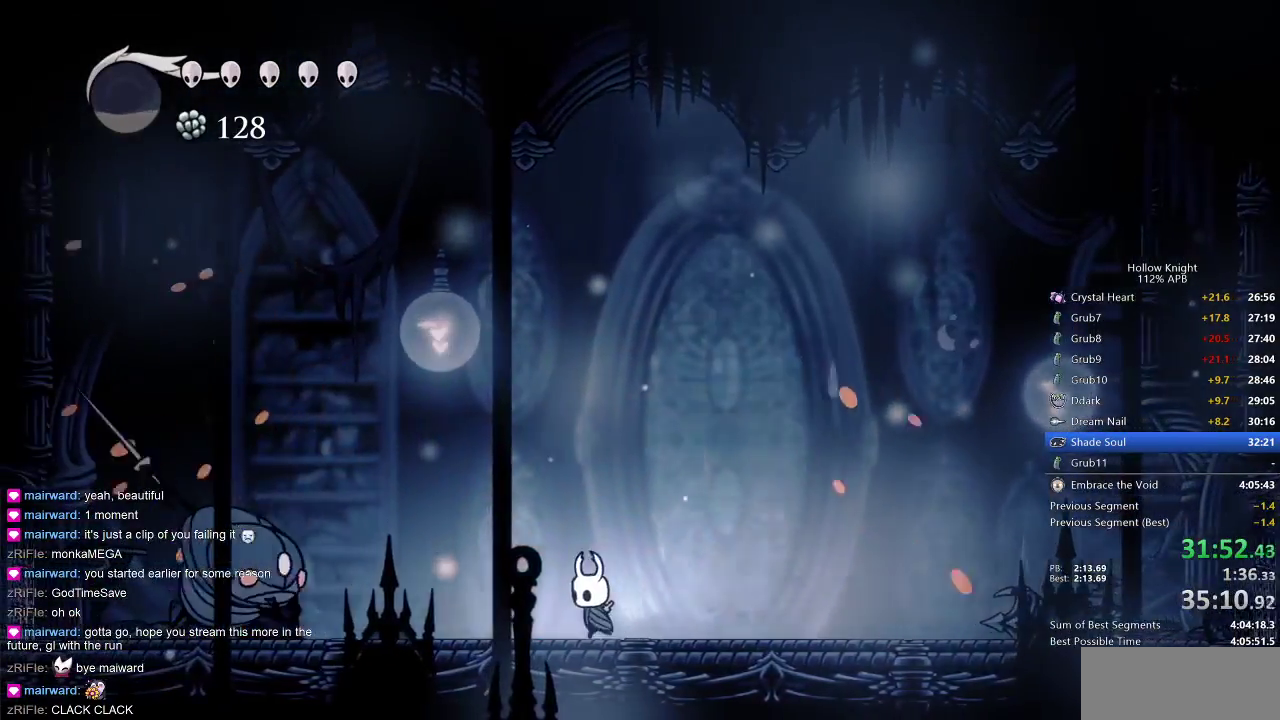
{"keys": ["down", "left"], "events": [[217, "jump", "down"], [283, "left", "up"], [367, "down", "down"], [417, "left", "down"], [500, "jump", "up"]]}
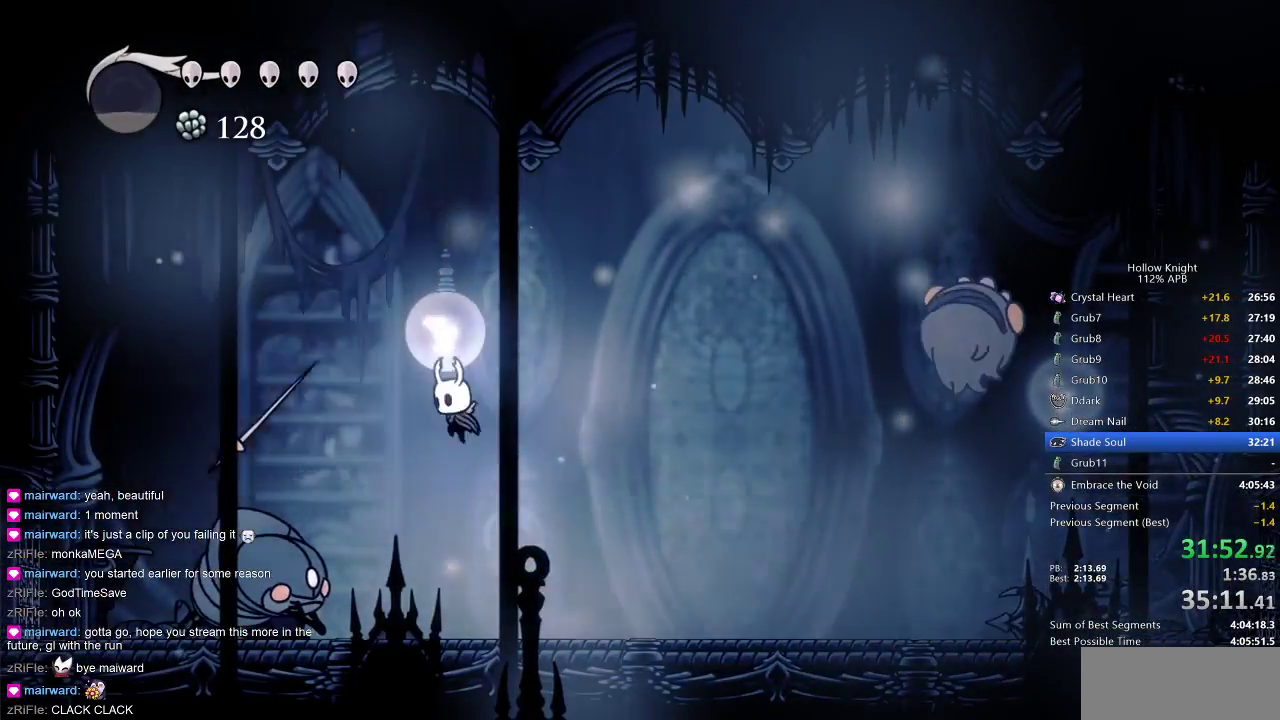
{"keys": ["down", "right"], "events": [[50, "left", "up"], [150, "nail", "down"], [150, "right", "down"], [333, "nail", "up"]]}
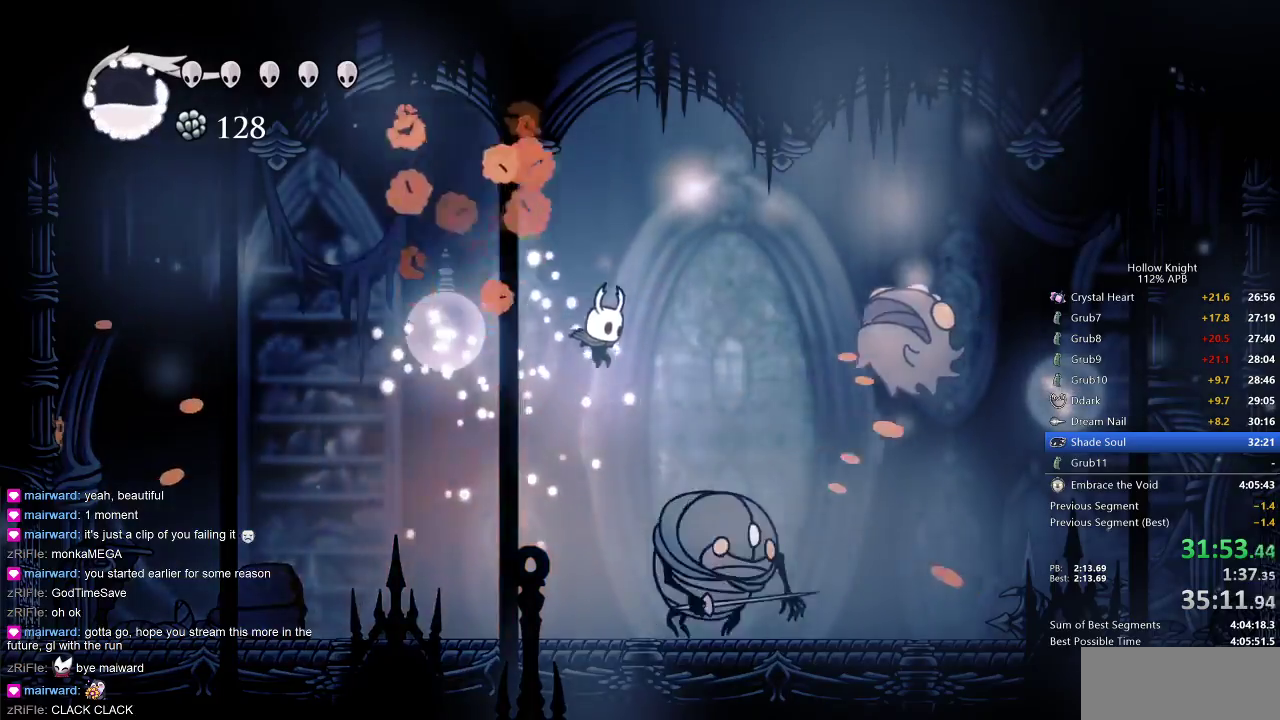
{"keys": ["down"], "events": [[183, "right", "up"], [217, "spell", "down"], [367, "spell", "up"]]}
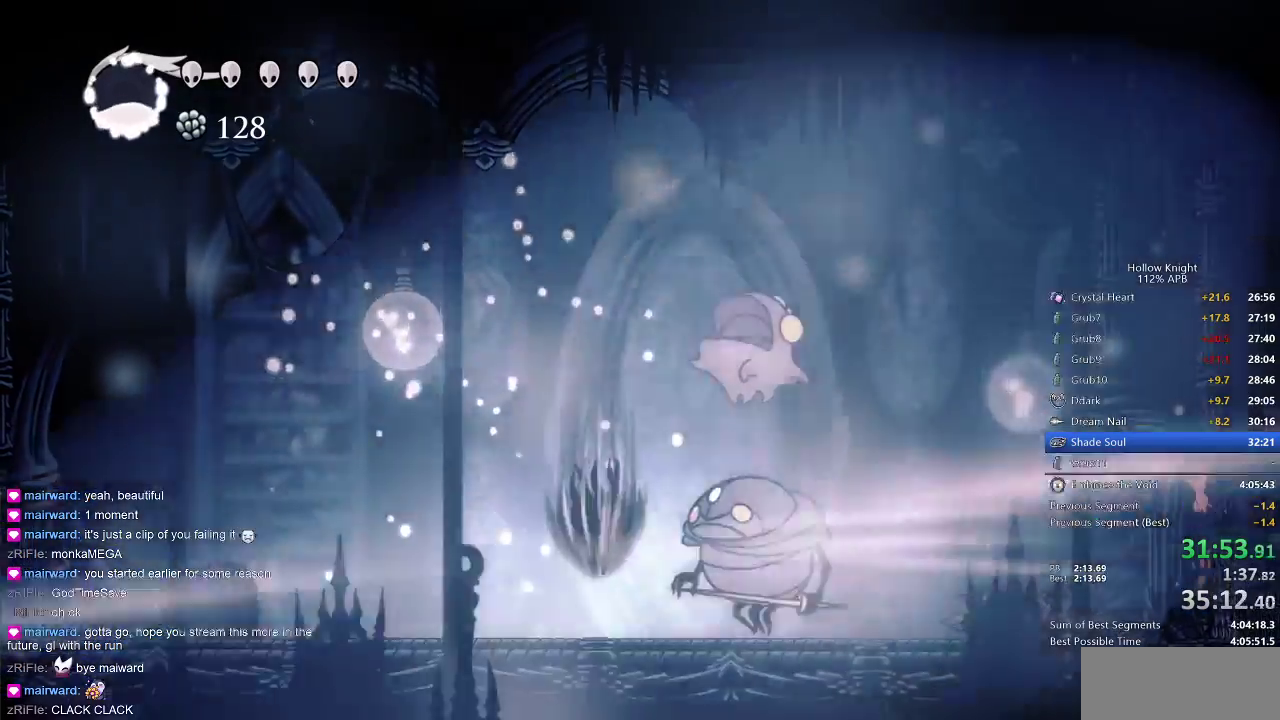
{"keys": [], "events": [[100, "down", "up"]]}
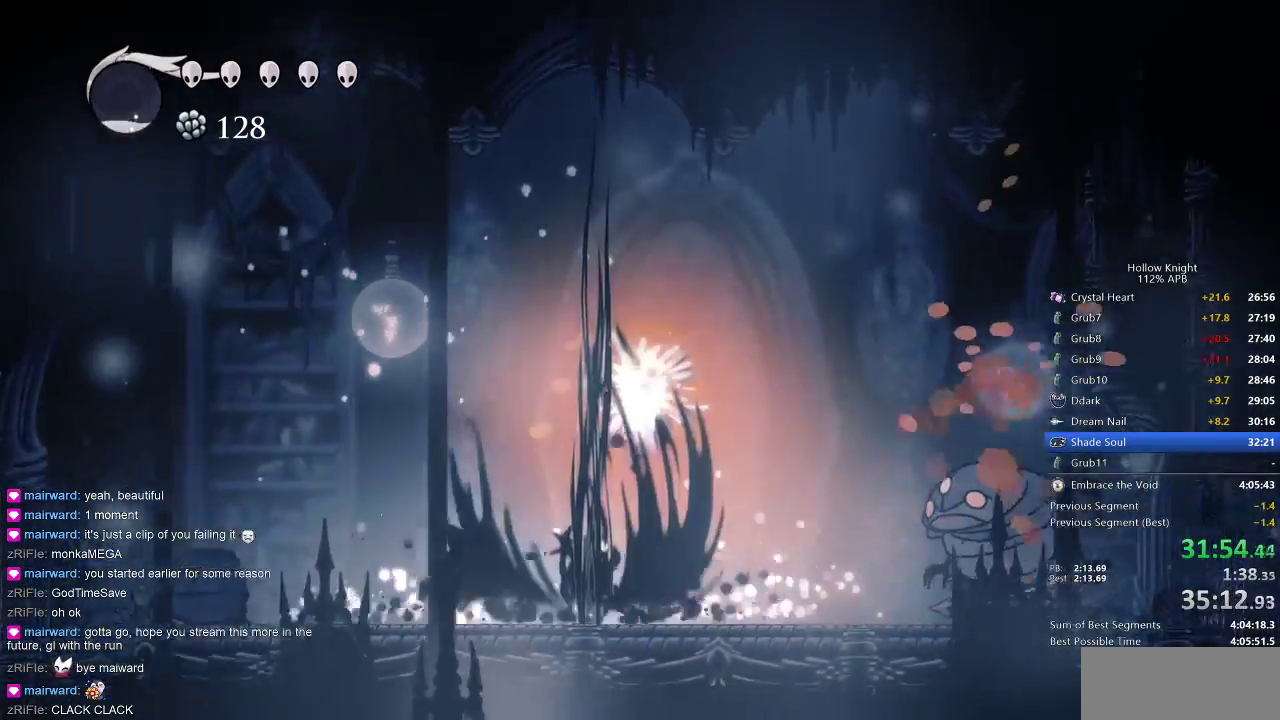
{"keys": ["right"], "events": [[233, "right", "down"]]}
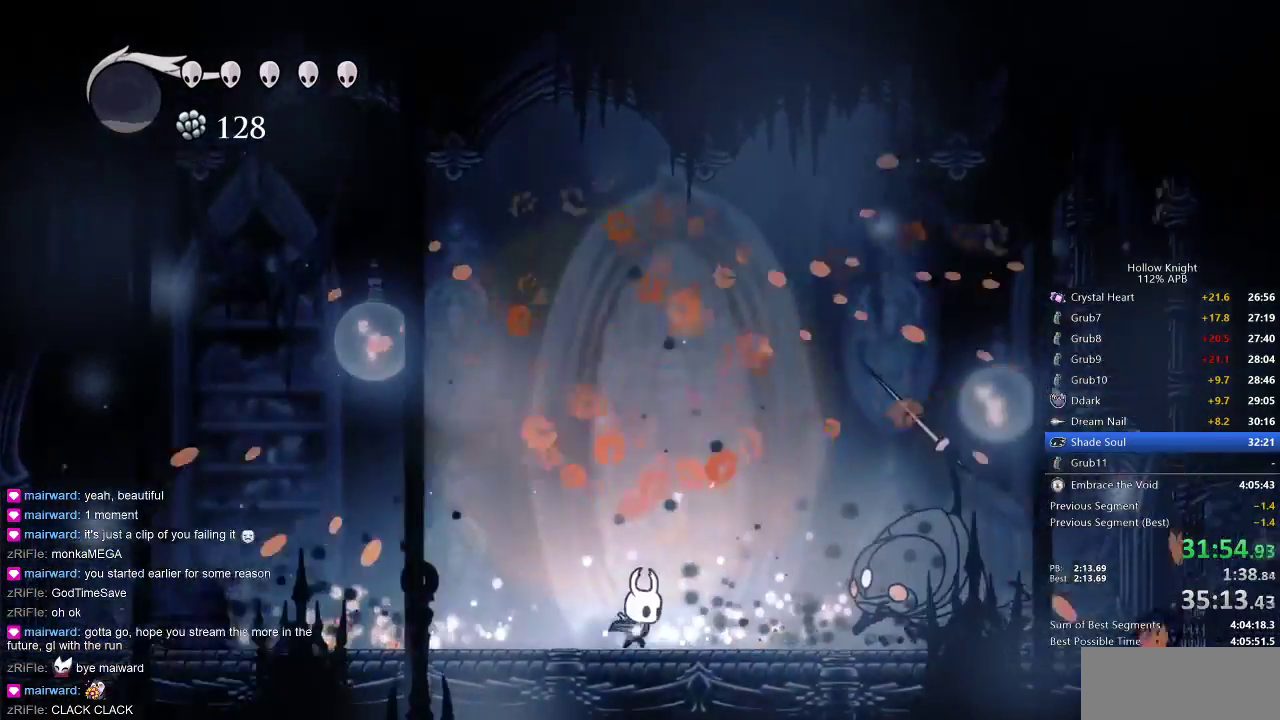
{"keys": ["down"], "events": [[200, "jump", "down"], [200, "left", "down"], [200, "right", "up"], [267, "left", "up"], [367, "down", "down"], [367, "right", "down"], [450, "jump", "up"], [500, "right", "up"]]}
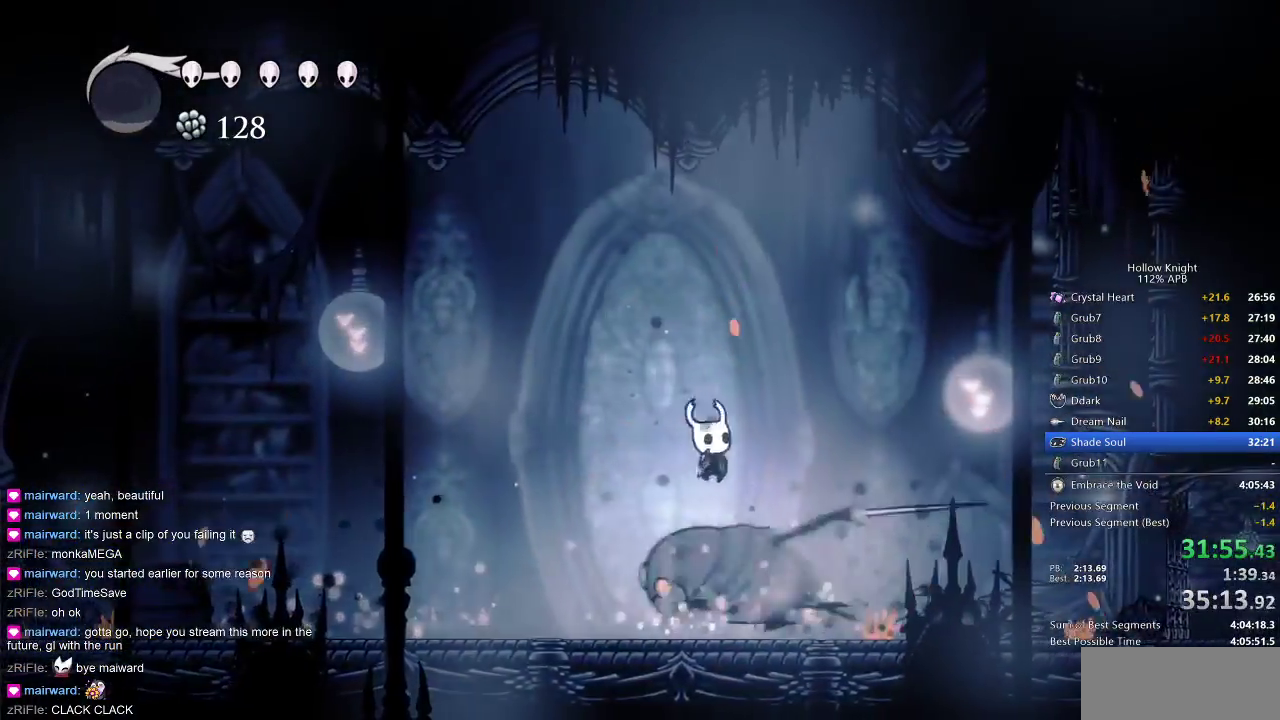
{"keys": [], "events": [[33, "left", "down"], [33, "nail", "down"], [150, "nail", "up"], [283, "down", "up"], [467, "left", "up"]]}
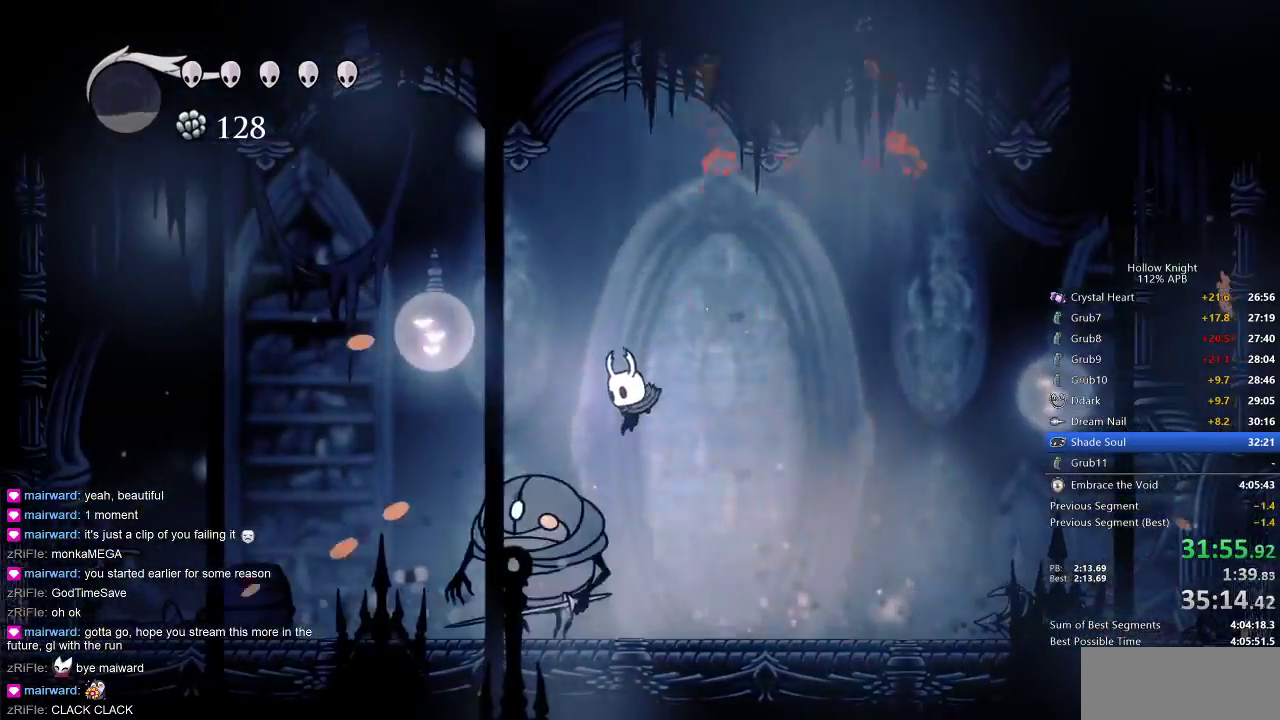
{"keys": ["left"], "events": [[67, "left", "down"], [100, "nail", "down"], [133, "left", "up"], [250, "nail", "up"], [300, "left", "down"]]}
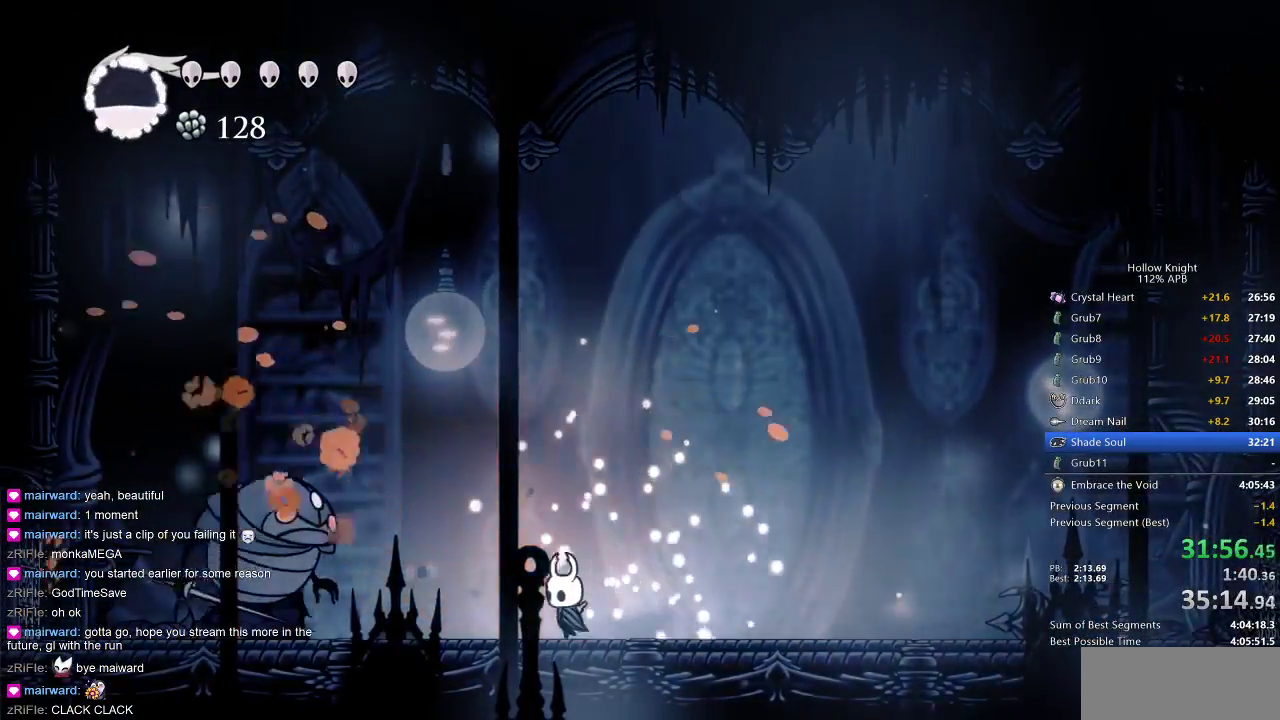
{"keys": ["down"], "events": [[167, "jump", "down"], [250, "down", "down"], [250, "left", "up"], [417, "jump", "up"], [417, "spell", "down"], [500, "spell", "up"]]}
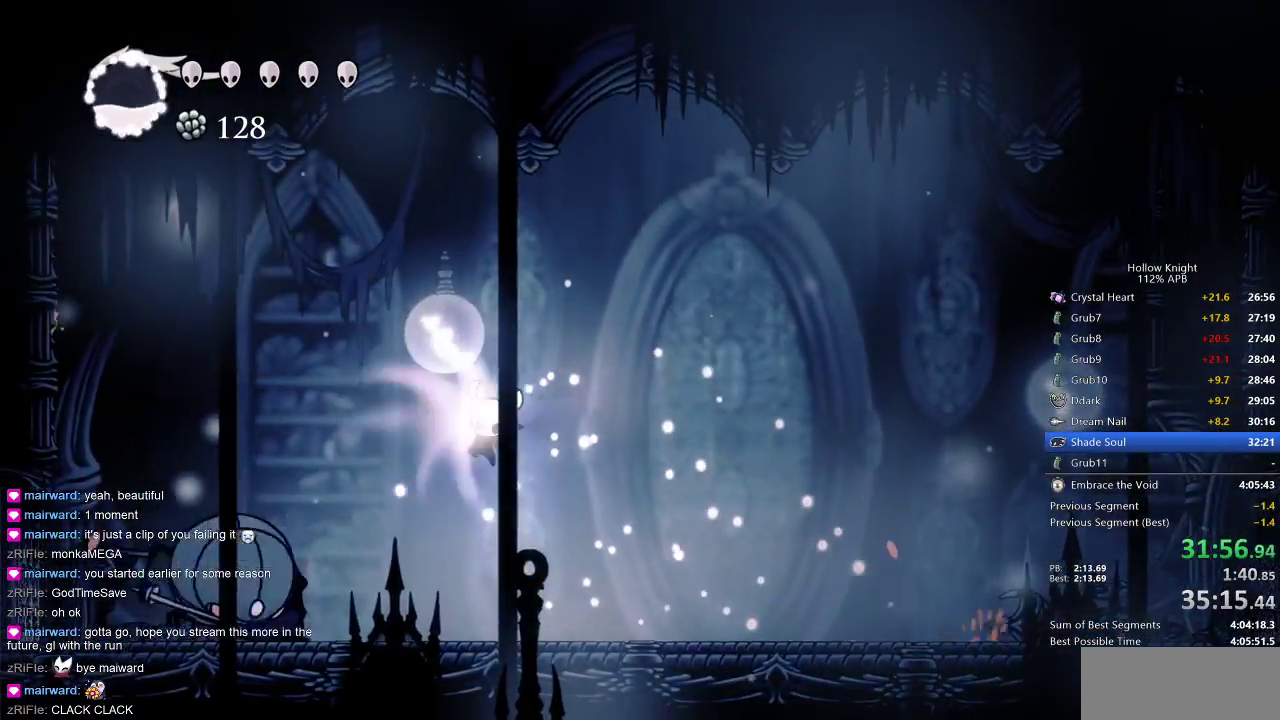
{"keys": [], "events": [[200, "down", "up"]]}
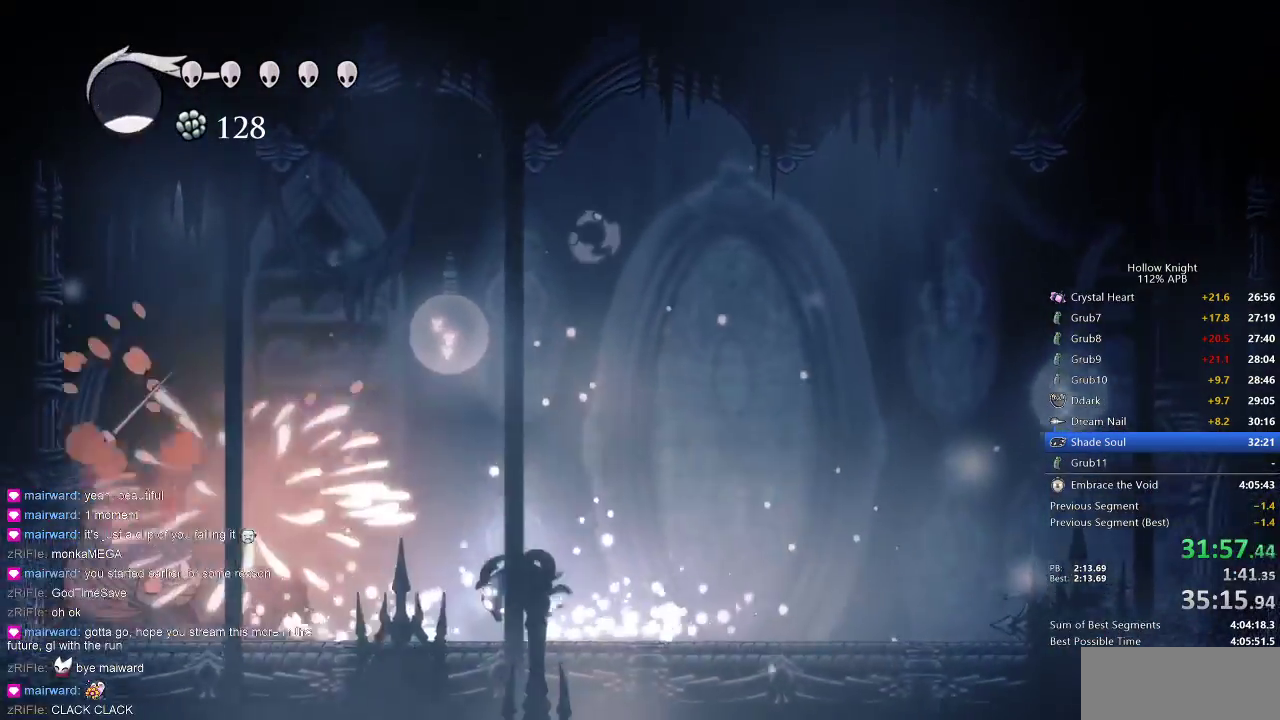
{"keys": [], "events": []}
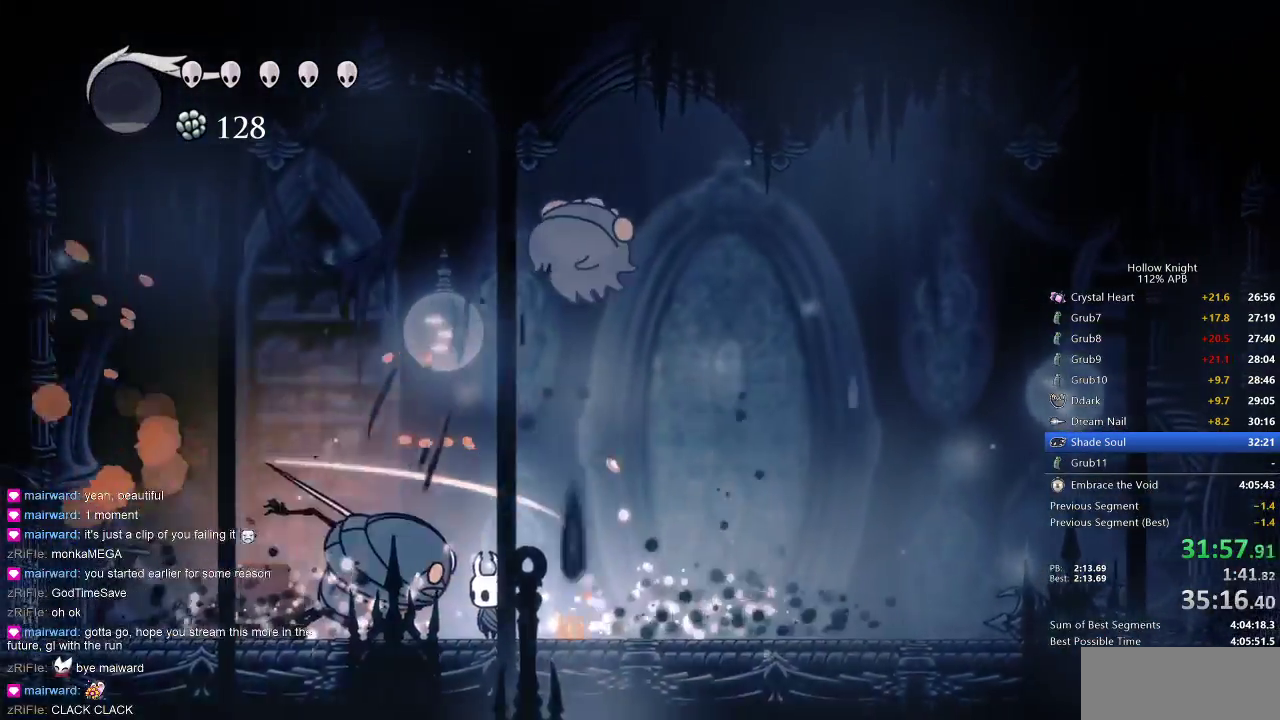
{"keys": ["left", "right"], "events": [[167, "left", "down"], [300, "left", "up"], [300, "right", "down"], [483, "left", "down"]]}
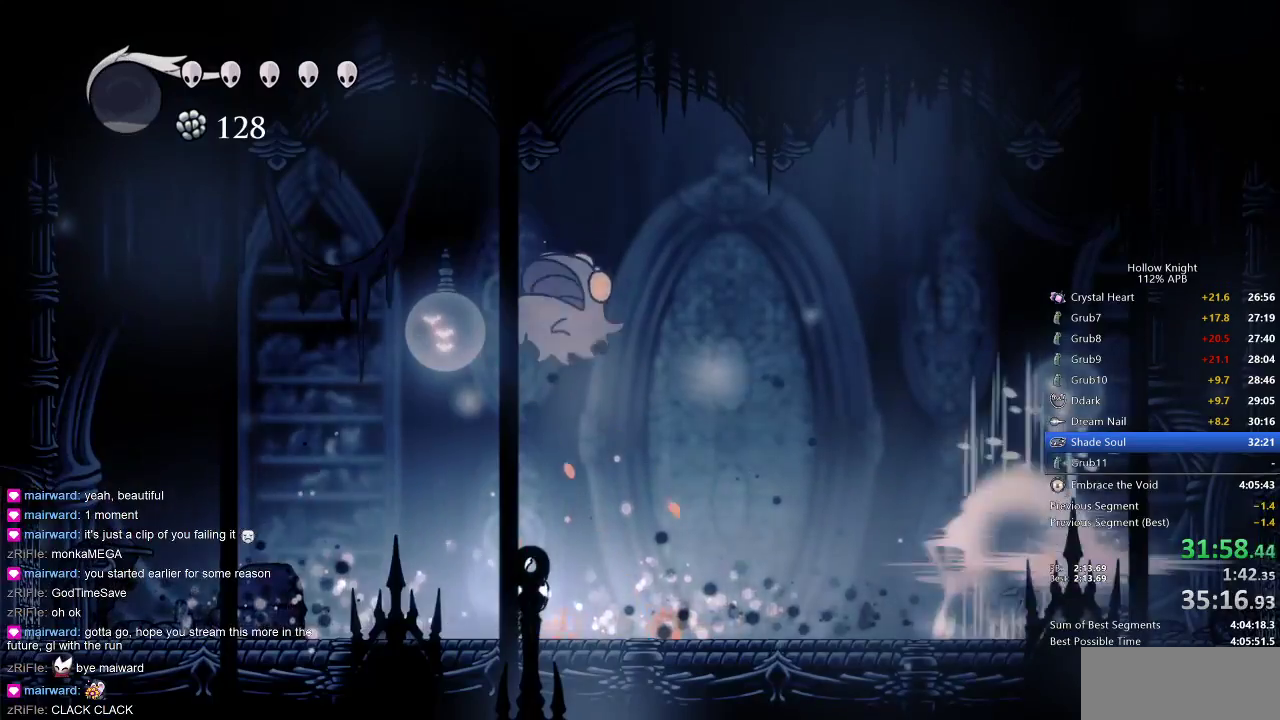
{"keys": ["nail", "up"], "events": [[50, "right", "up"], [83, "nail", "down"], [233, "left", "up"], [233, "nail", "up"], [233, "right", "down"], [367, "right", "up"], [367, "up", "down"], [417, "jump", "down"], [500, "jump", "up"], [500, "nail", "down"]]}
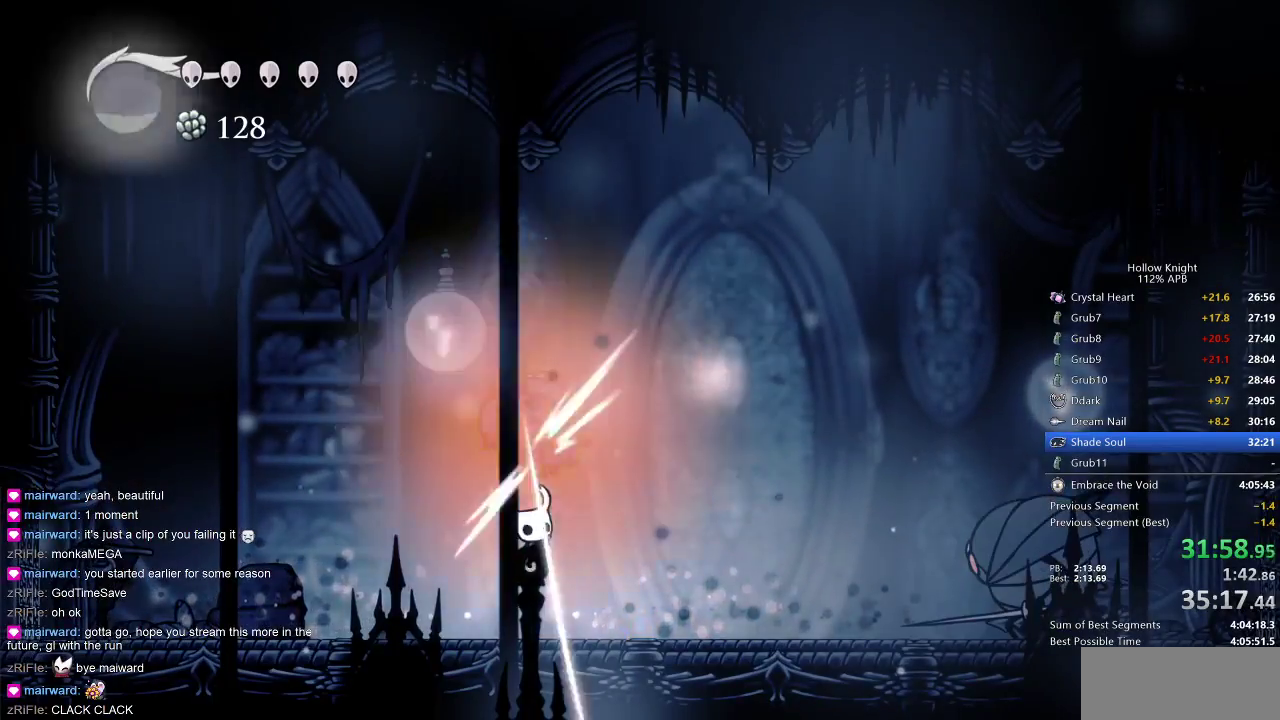
{"keys": ["jump", "right"], "events": [[67, "right", "down"], [100, "nail", "up"], [100, "up", "up"], [133, "right", "up"], [300, "right", "down"], [333, "jump", "down"], [400, "right", "up"], [433, "right", "down"]]}
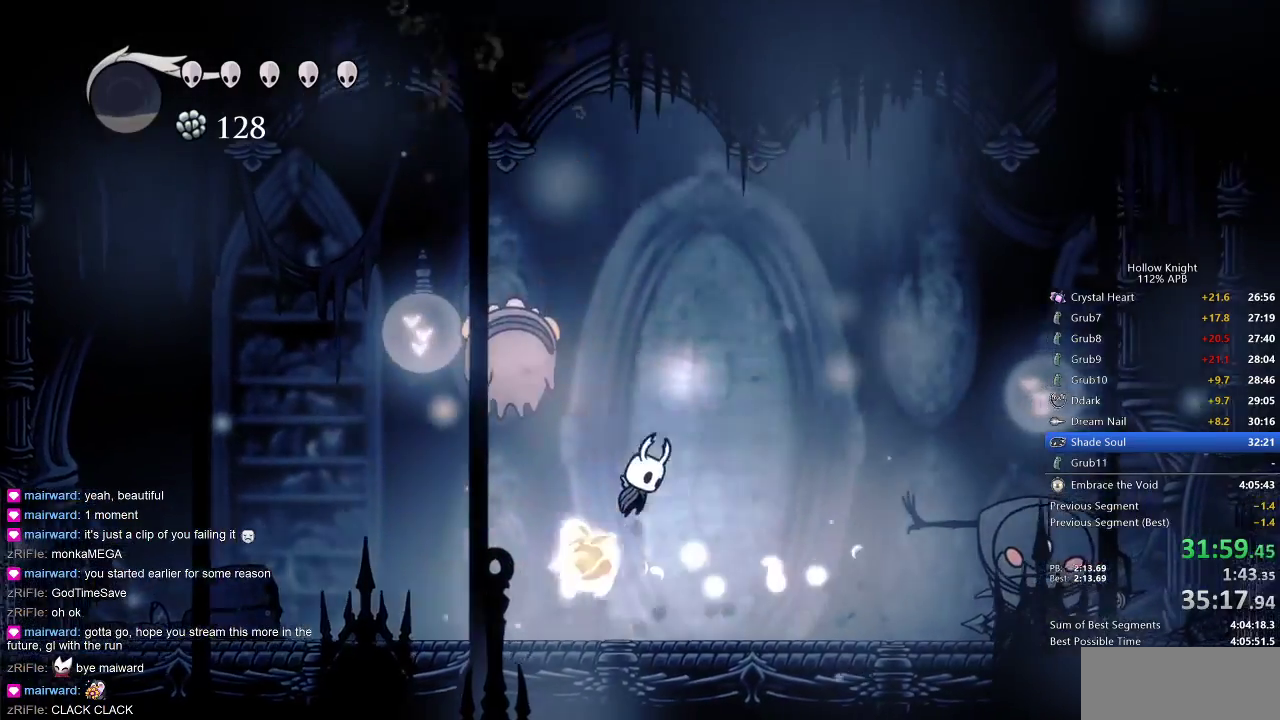
{"keys": ["down", "nail", "right"], "events": [[167, "dash", "down"], [233, "jump", "up"], [250, "dash", "up"], [417, "down", "down"], [483, "nail", "down"]]}
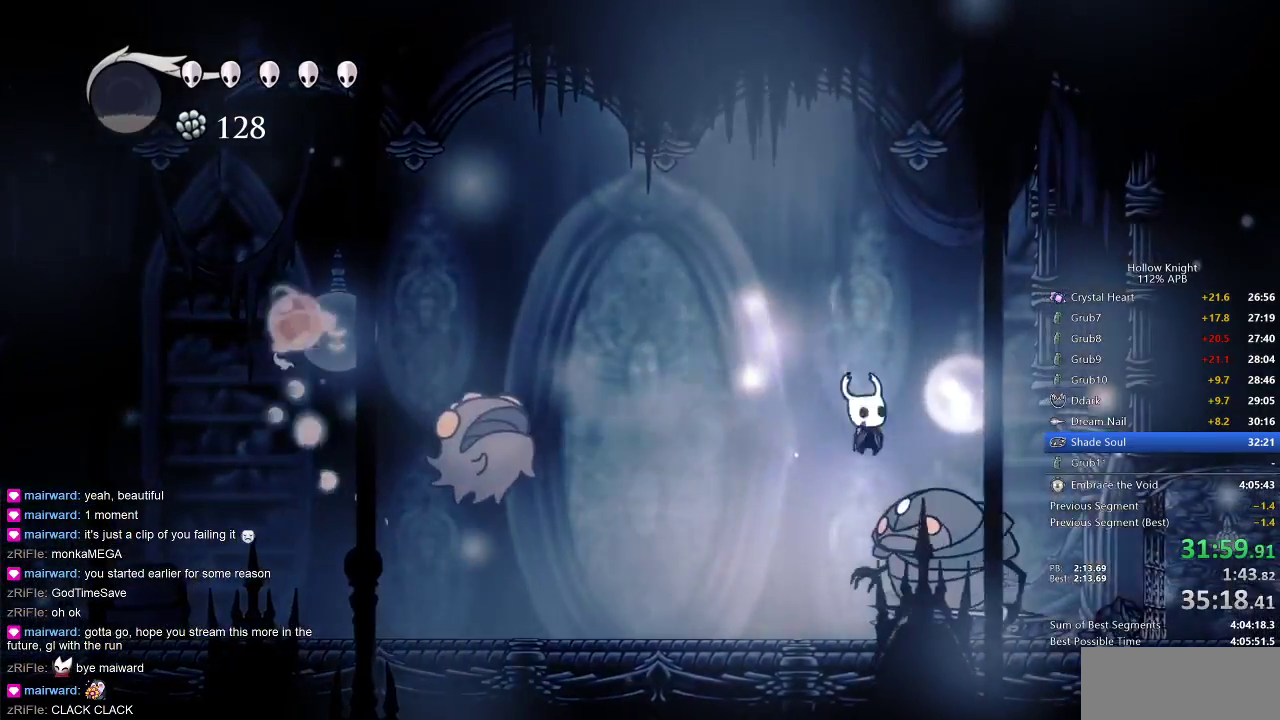
{"keys": ["right"], "events": [[50, "right", "up"], [83, "nail", "up"], [133, "spell", "down"], [233, "spell", "up"], [300, "spell", "down"], [367, "right", "down"], [367, "spell", "up"], [467, "down", "up"]]}
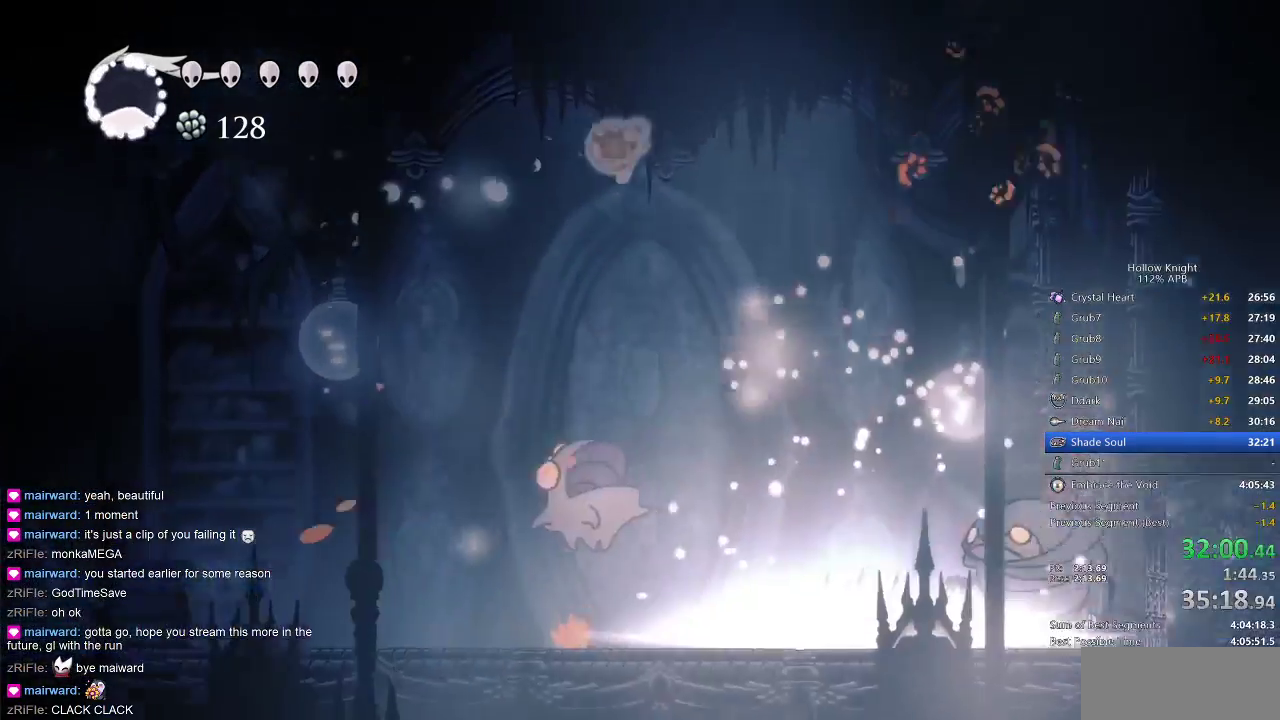
{"keys": [], "events": [[33, "right", "up"]]}
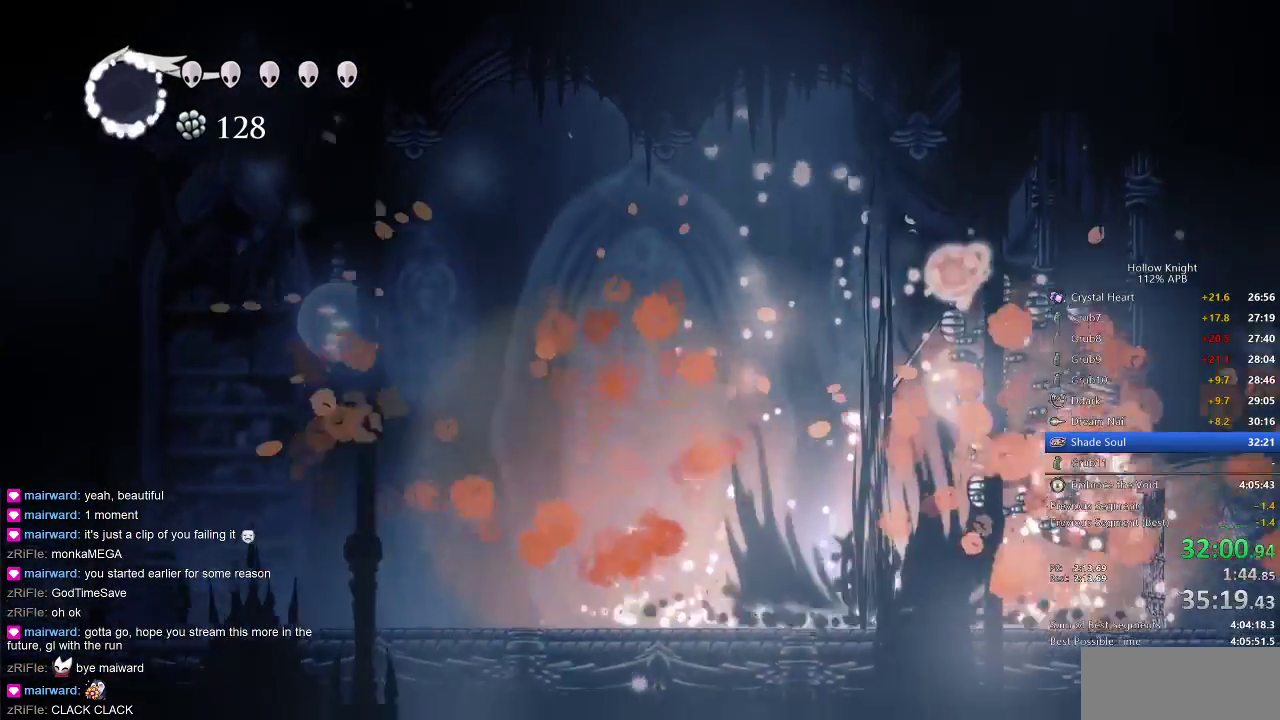
{"keys": [], "events": [[167, "left", "down"], [267, "left", "up"], [350, "right", "down"], [450, "right", "up"]]}